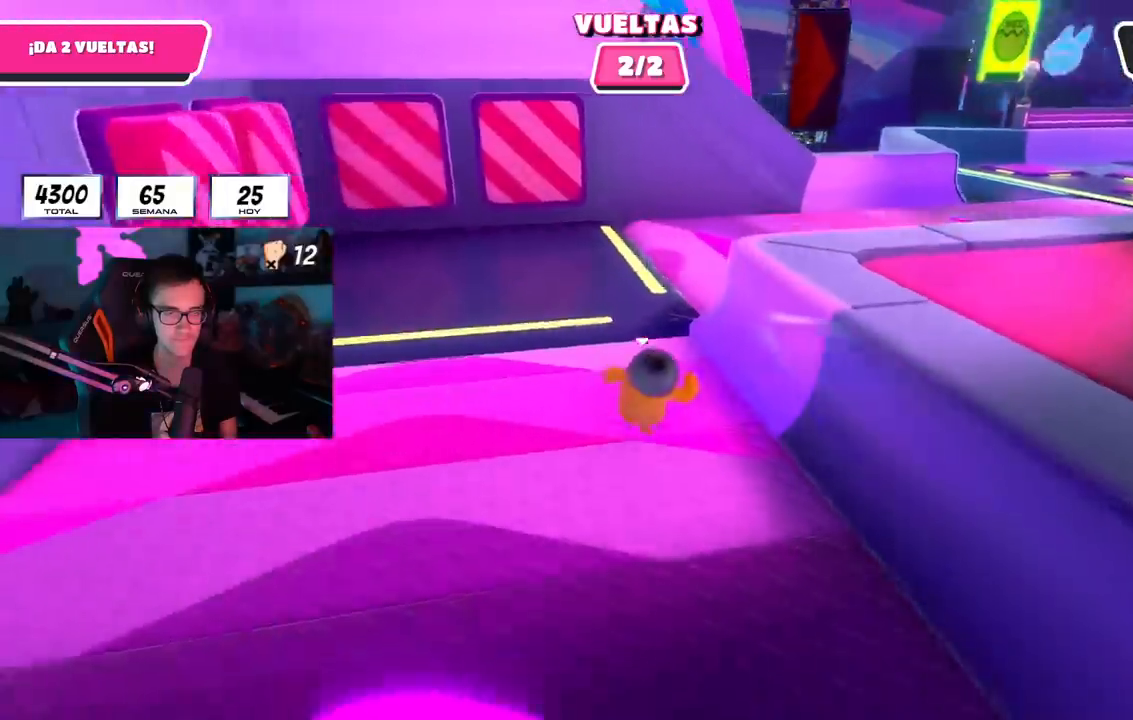
Gameplay with a controller (PlayStation layout); each line is a JSON object with the inputs held at the frame after it. "events" lists button and stick changes between this image and that frame as [ms after this image, input, new state], when the widget could be followed in between. Not read: R3.
{"buttons": [], "left_stick": "up", "right_stick": "up-right", "events": [[17, "right_stick", "right"], [467, "right_stick", "up-right"]]}
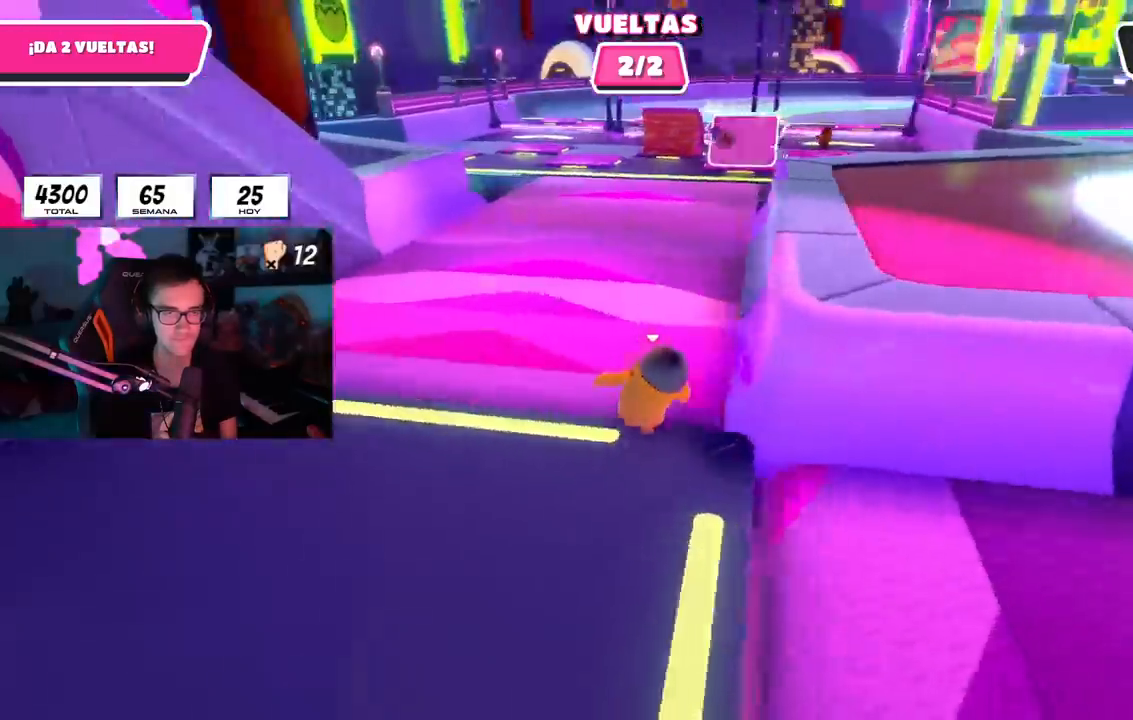
{"buttons": [], "left_stick": "up", "right_stick": "center", "events": [[151, "right_stick", "center"]]}
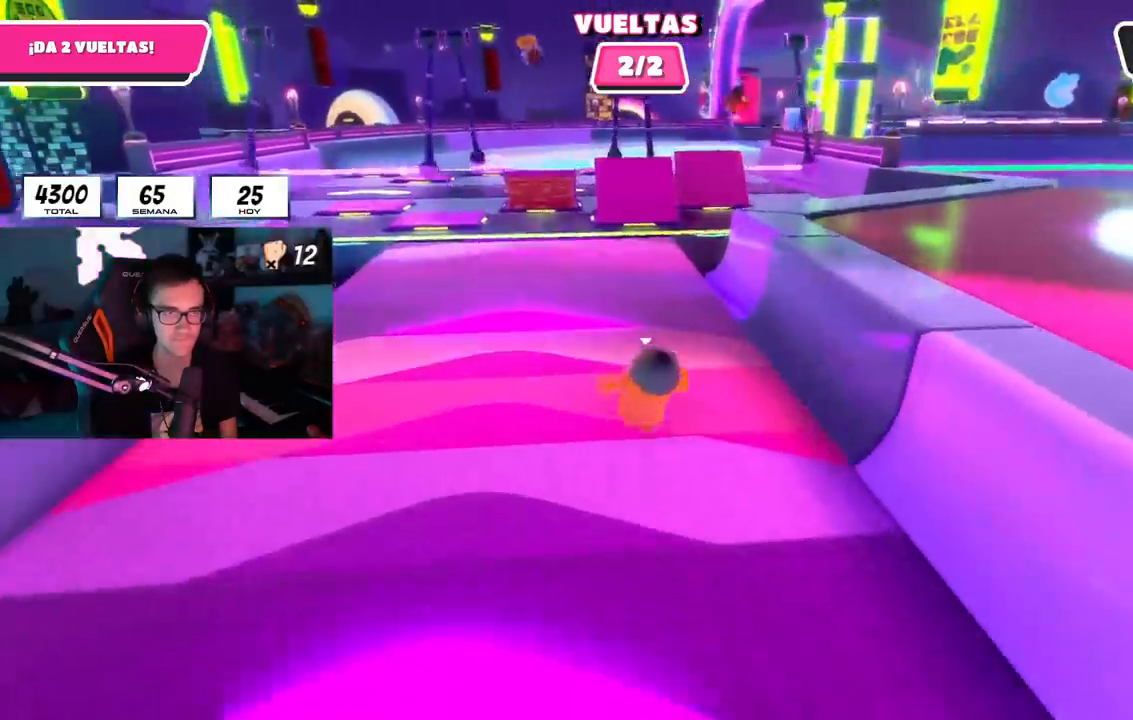
{"buttons": [], "left_stick": "up", "right_stick": "down-right", "events": [[384, "right_stick", "down-right"]]}
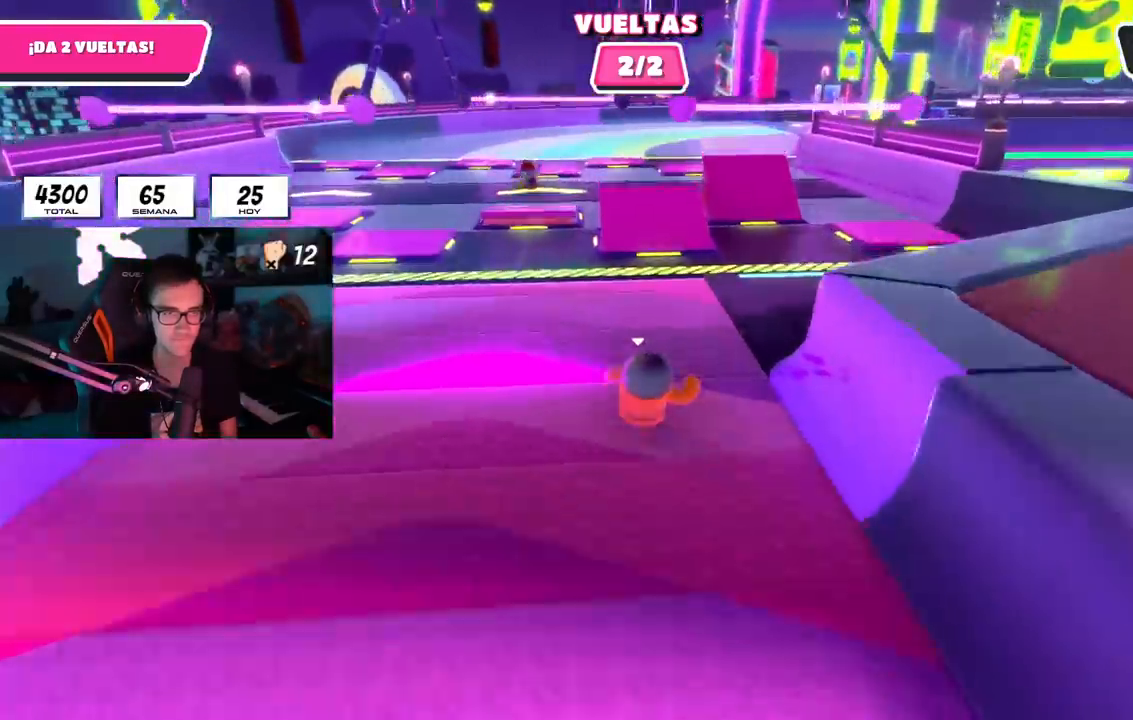
{"buttons": ["CROSS"], "left_stick": "up", "right_stick": "center", "events": [[100, "right_stick", "center"], [451, "CROSS", "down"]]}
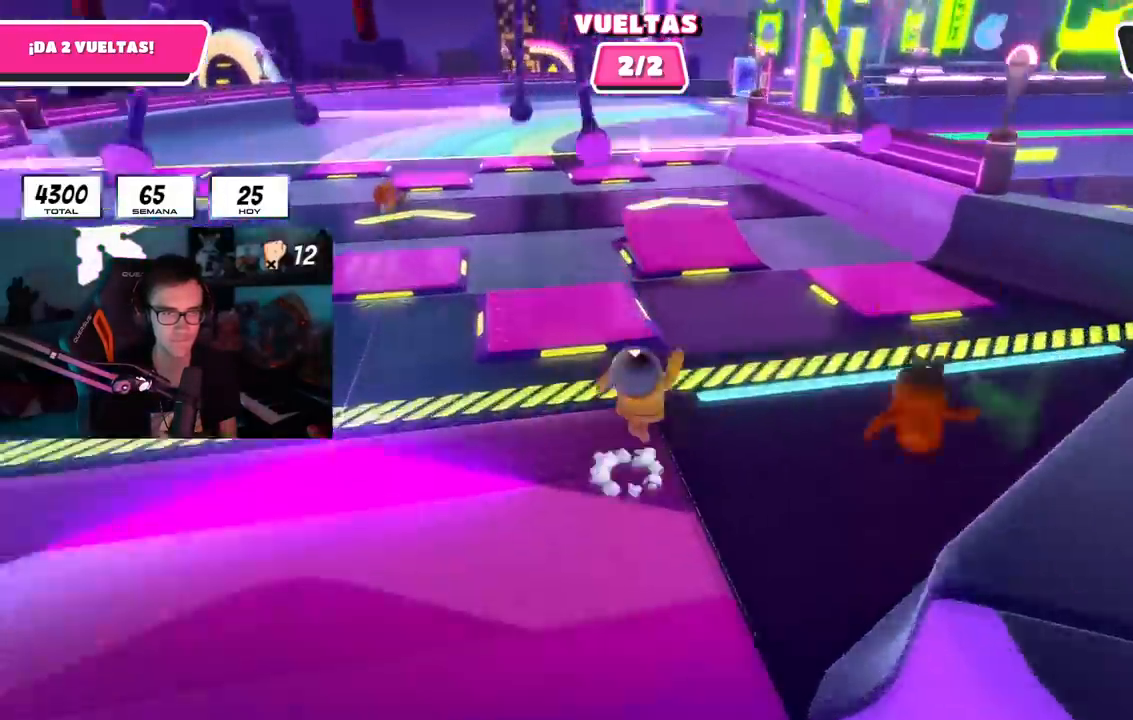
{"buttons": [], "left_stick": "up", "right_stick": "down", "events": [[133, "CROSS", "up"], [384, "right_stick", "down"]]}
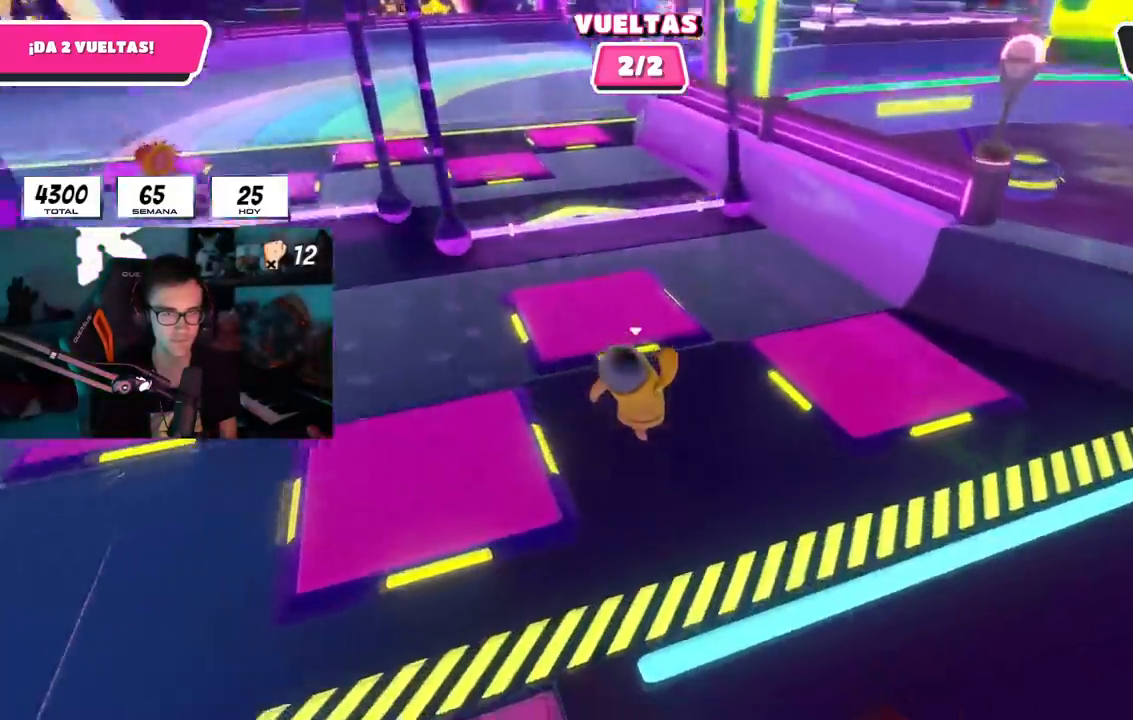
{"buttons": [], "left_stick": "up", "right_stick": "center", "events": [[84, "right_stick", "center"], [351, "CROSS", "down"], [467, "CROSS", "up"]]}
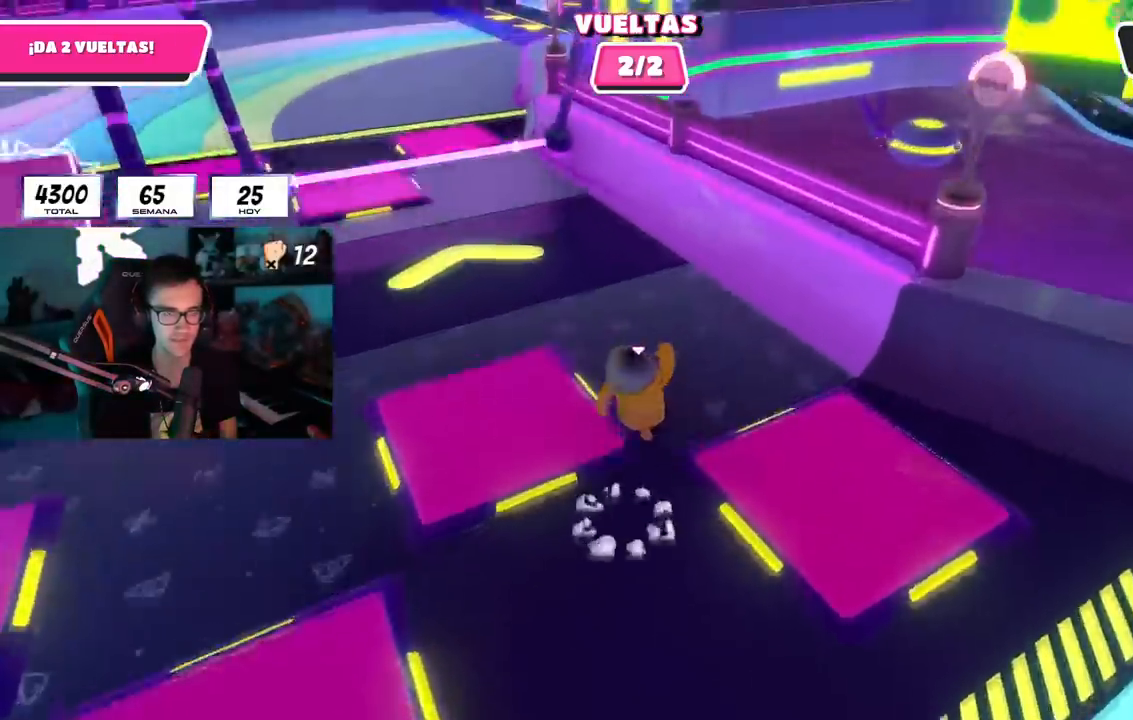
{"buttons": [], "left_stick": "up", "right_stick": "center", "events": [[83, "right_stick", "up-left"], [267, "right_stick", "center"]]}
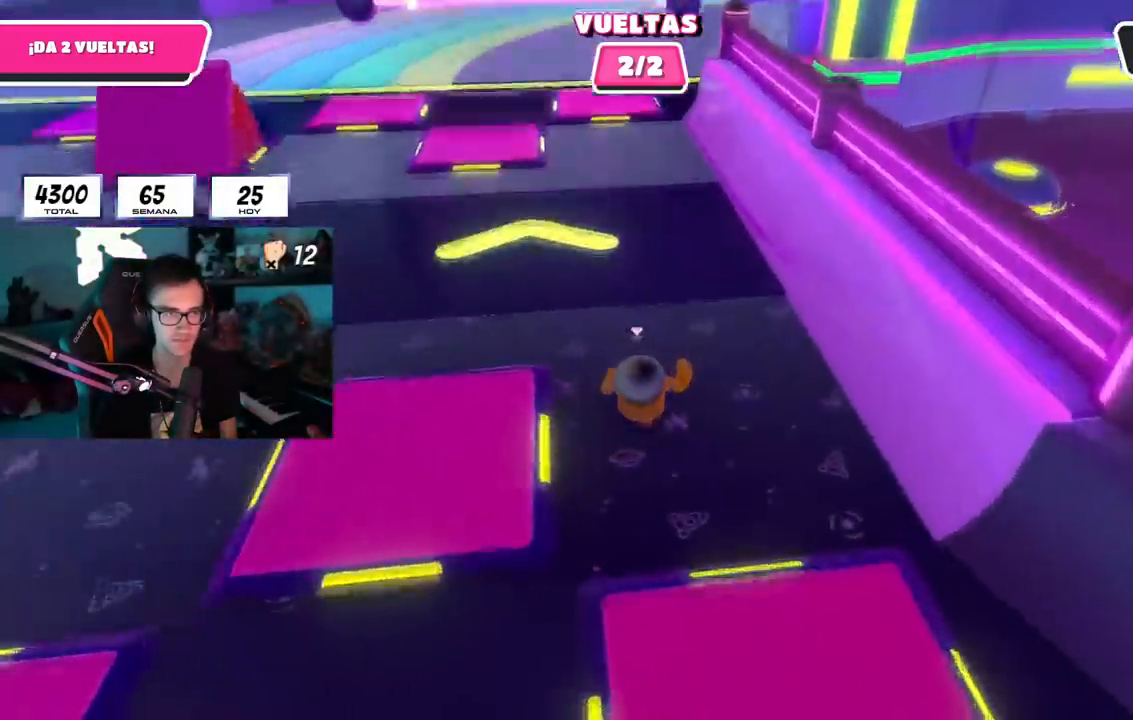
{"buttons": [], "left_stick": "up", "right_stick": "center", "events": []}
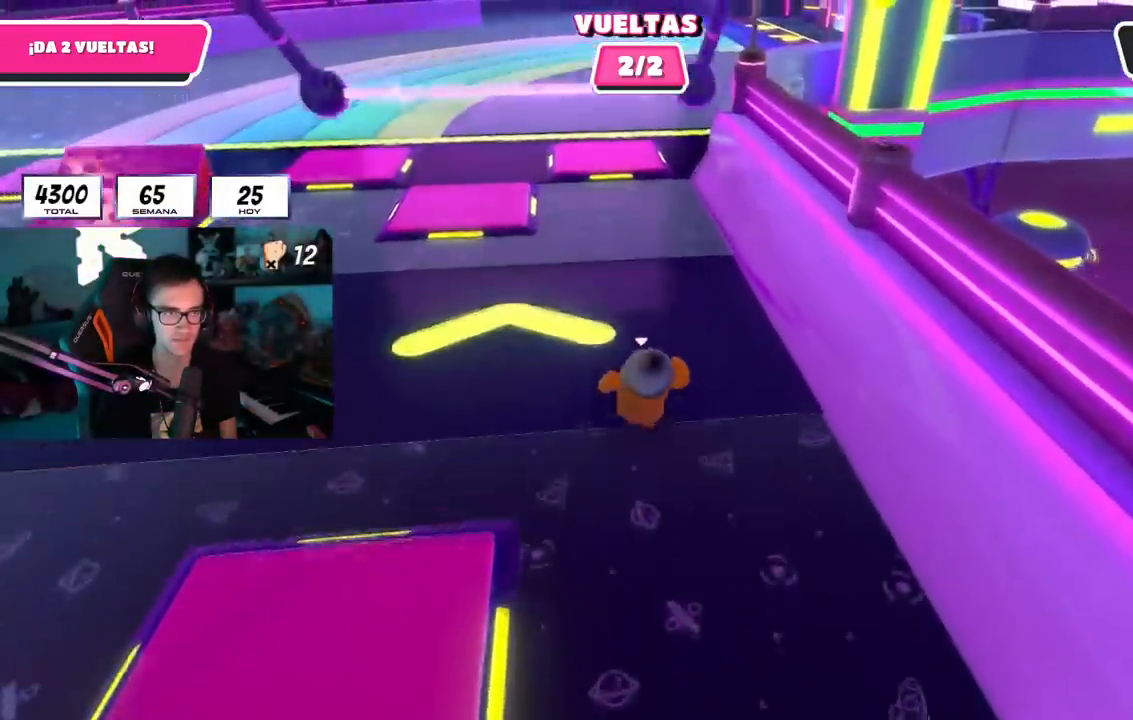
{"buttons": [], "left_stick": "up", "right_stick": "center", "events": [[317, "CROSS", "down"], [434, "CROSS", "up"]]}
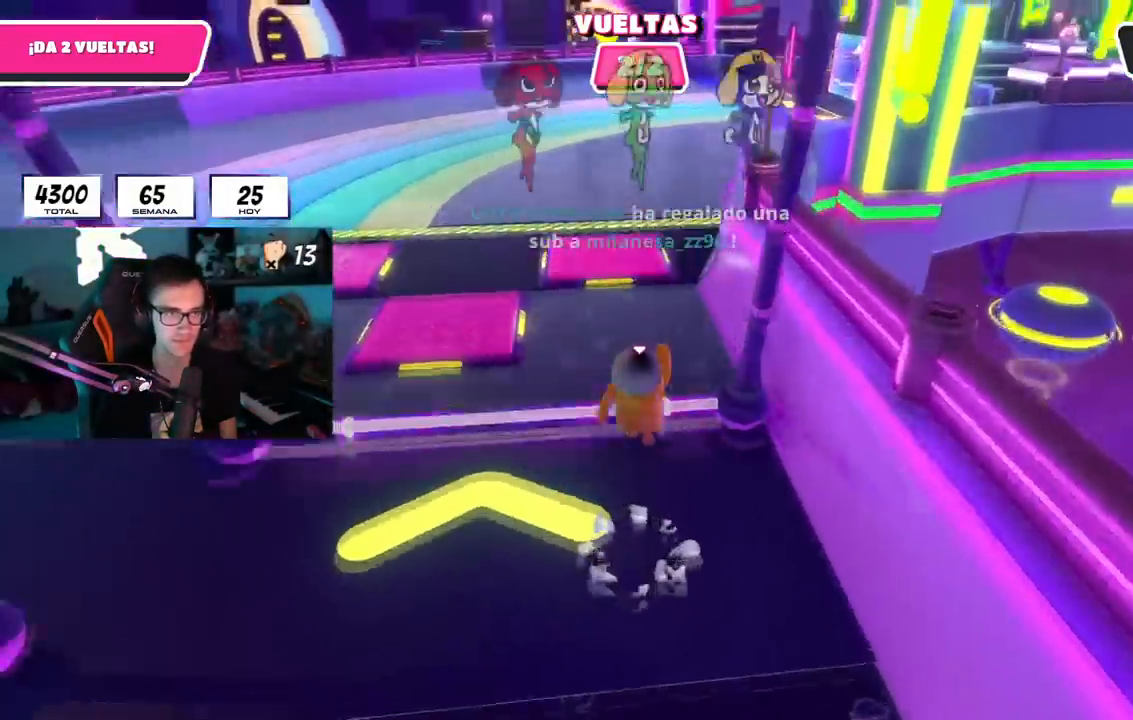
{"buttons": [], "left_stick": "up", "right_stick": "center", "events": [[33, "right_stick", "up"], [183, "right_stick", "center"], [300, "right_stick", "down"], [400, "R1", "down"], [417, "right_stick", "center"], [467, "R1", "up"]]}
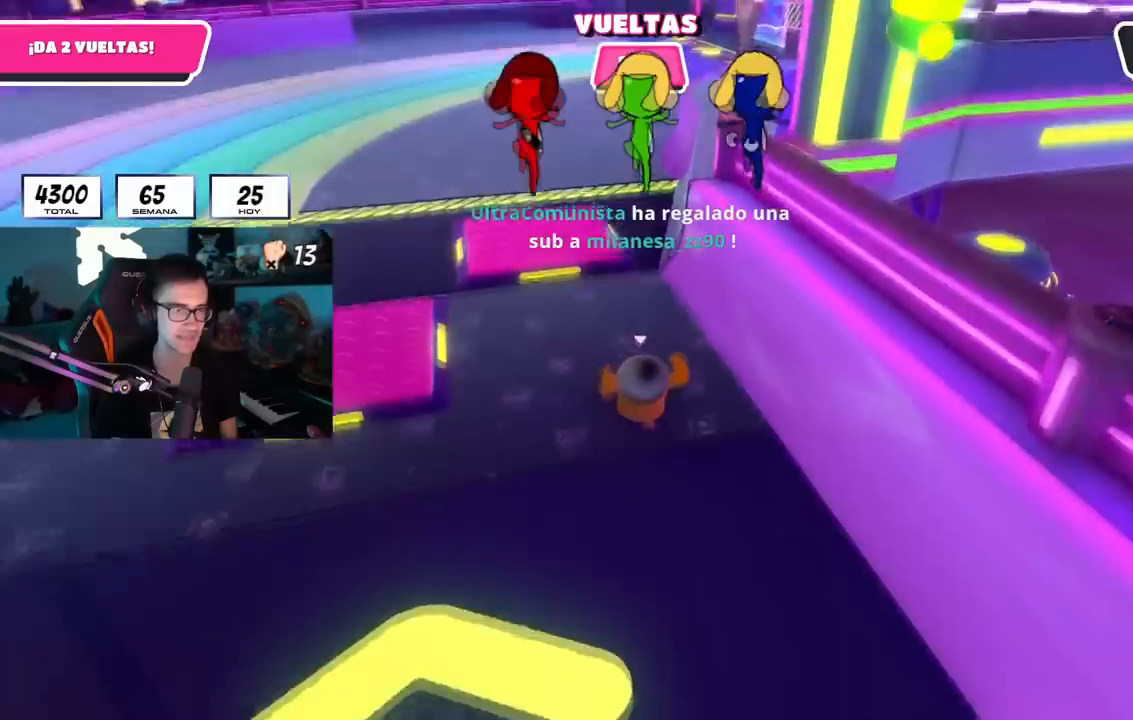
{"buttons": [], "left_stick": "up", "right_stick": "center", "events": [[184, "right_stick", "up"], [250, "right_stick", "center"]]}
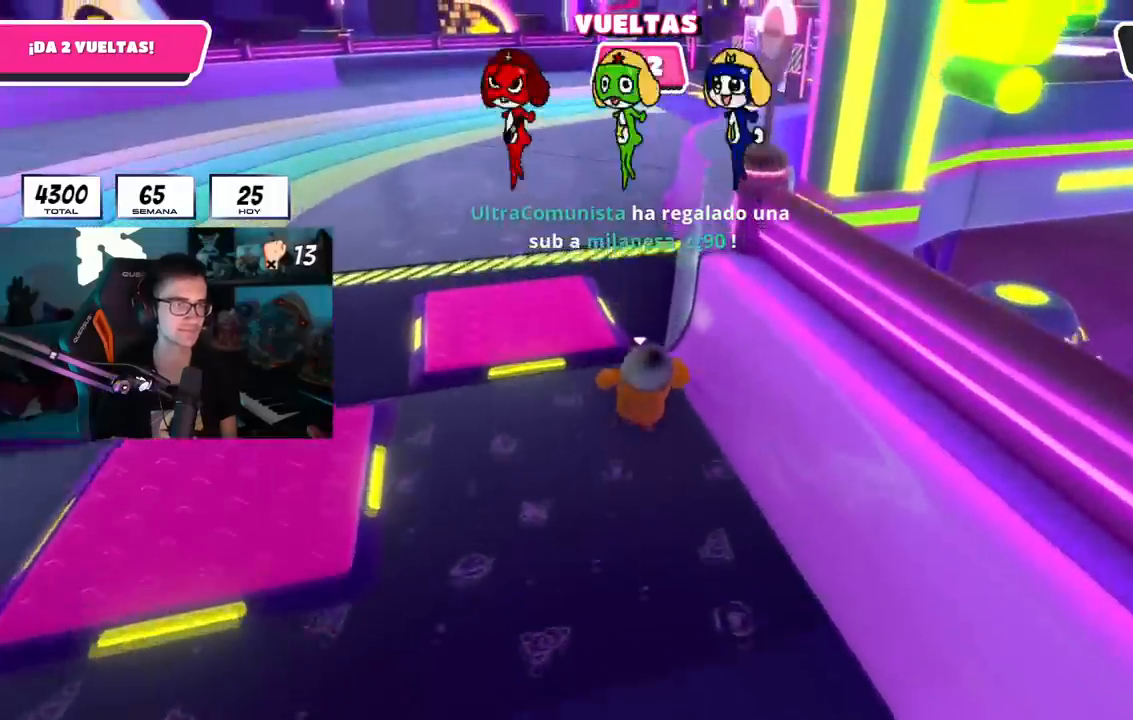
{"buttons": [], "left_stick": "up", "right_stick": "center", "events": [[83, "CROSS", "down"], [233, "CROSS", "up"]]}
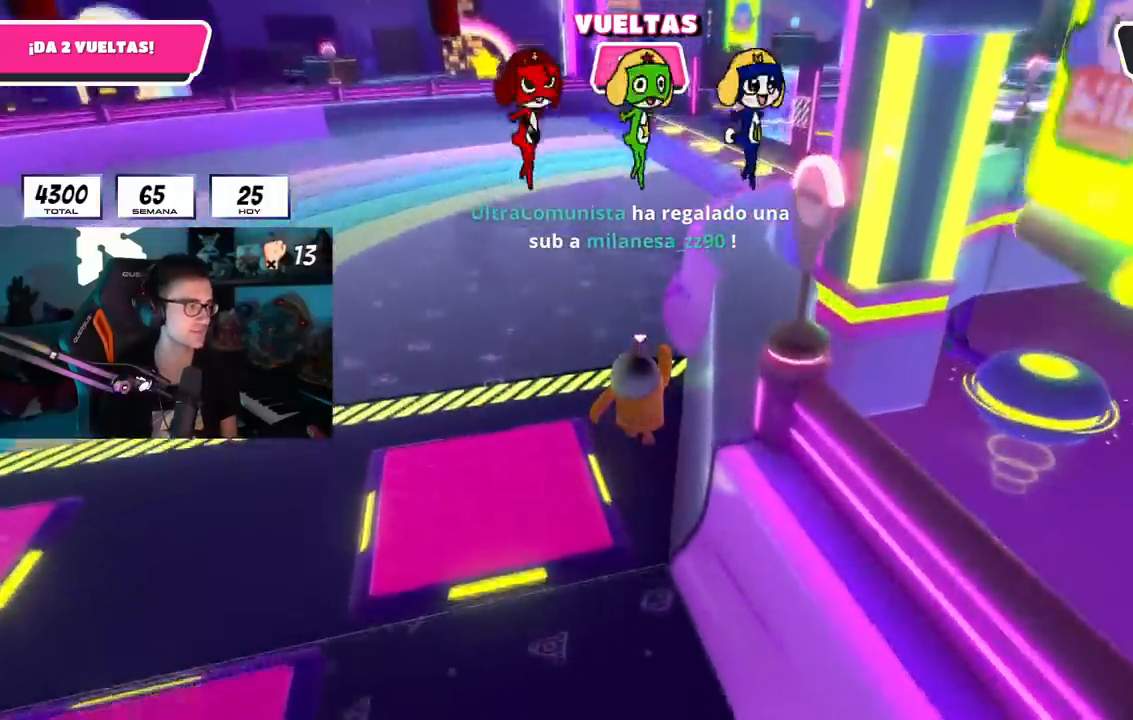
{"buttons": [], "left_stick": "up", "right_stick": "center", "events": []}
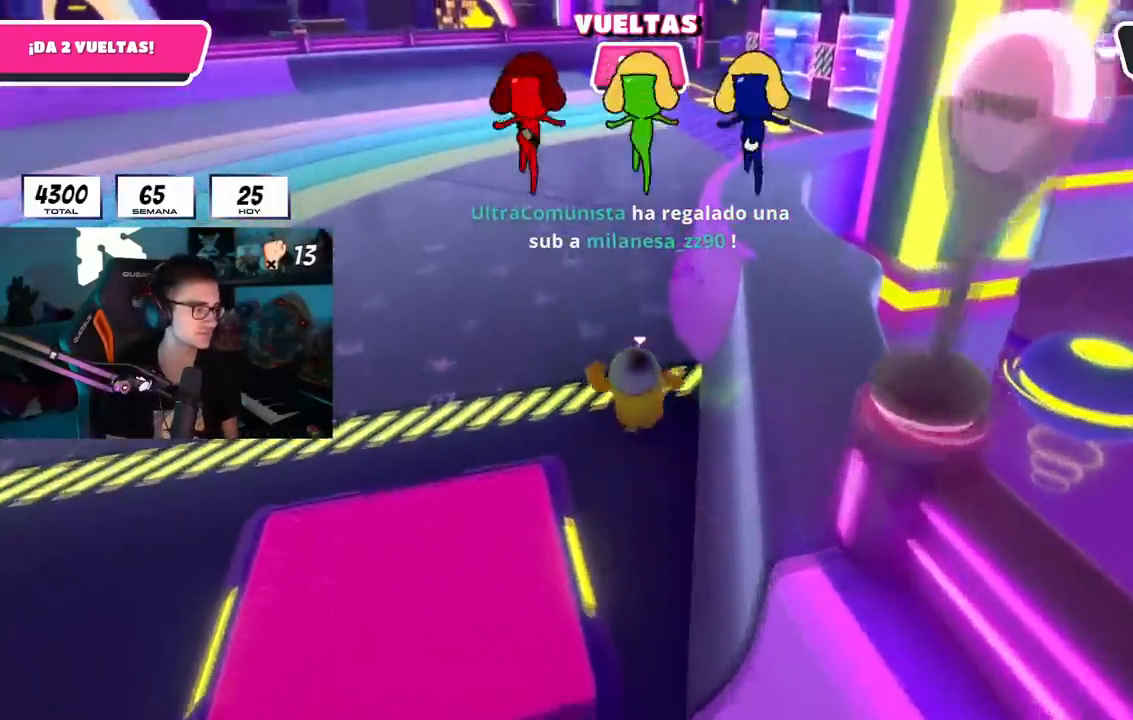
{"buttons": [], "left_stick": "up", "right_stick": "center", "events": []}
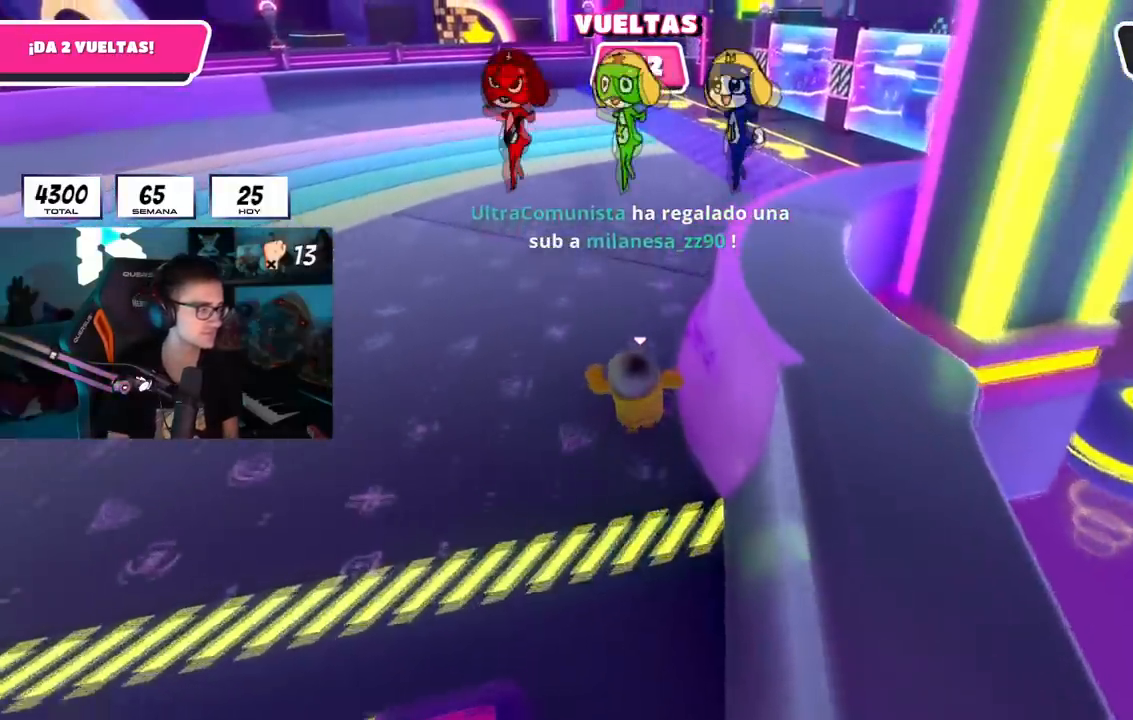
{"buttons": [], "left_stick": "up", "right_stick": "center", "events": []}
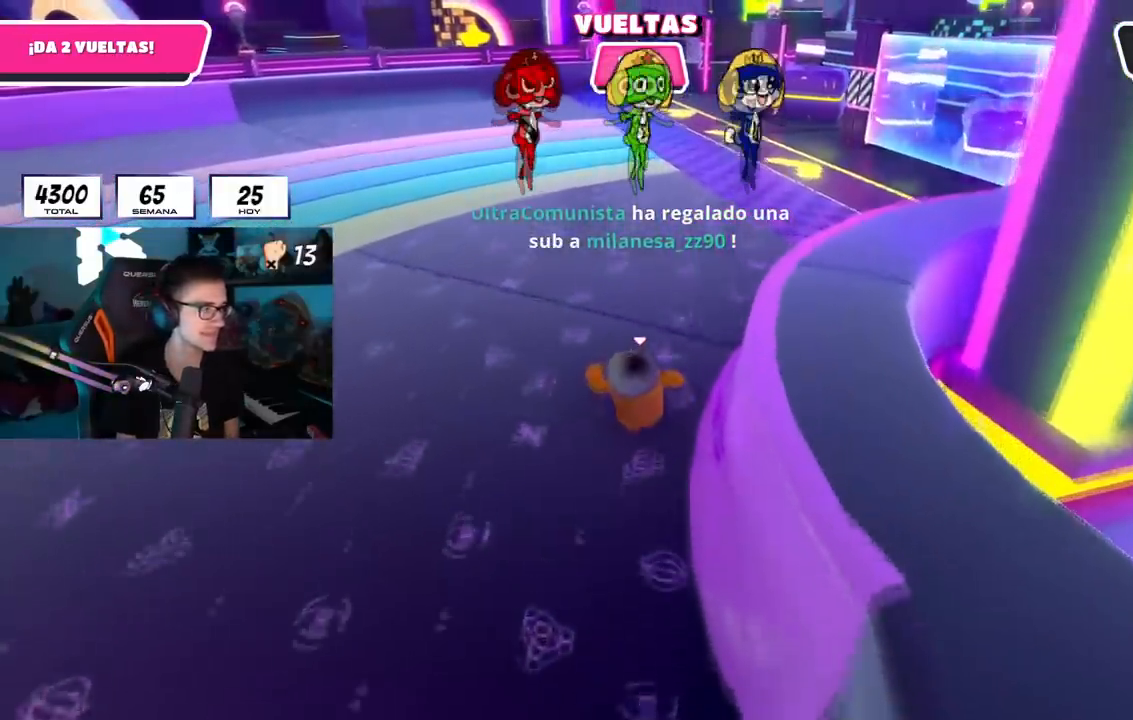
{"buttons": [], "left_stick": "up", "right_stick": "center", "events": []}
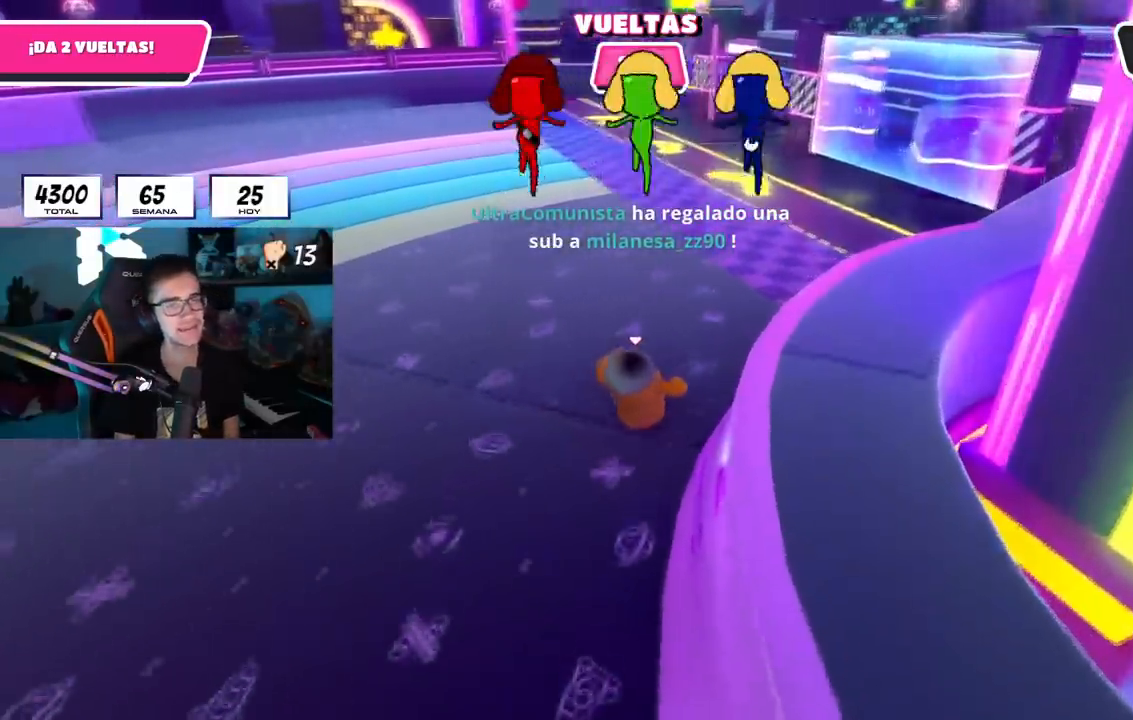
{"buttons": ["SQUARE"], "left_stick": "up", "right_stick": "center", "events": [[167, "CROSS", "down"], [334, "CROSS", "up"], [484, "SQUARE", "down"]]}
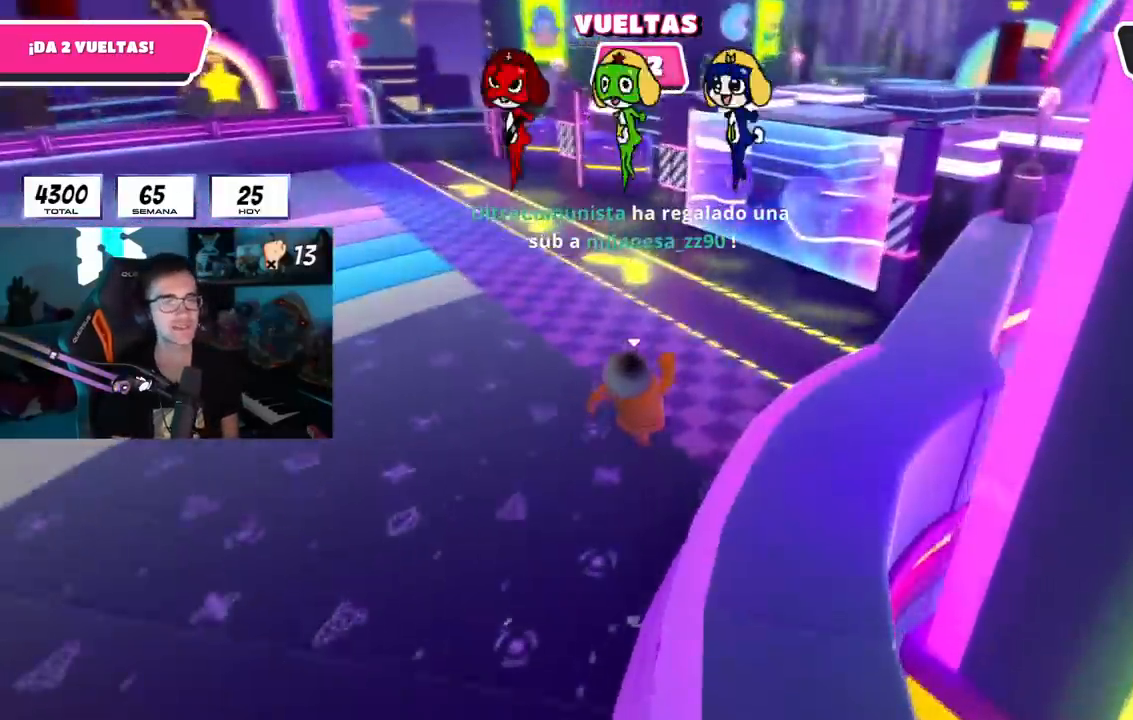
{"buttons": [], "left_stick": "up-right", "right_stick": "center", "events": [[83, "SQUARE", "up"], [116, "SQUARE", "down"], [300, "SQUARE", "up"], [450, "left_stick", "up-right"]]}
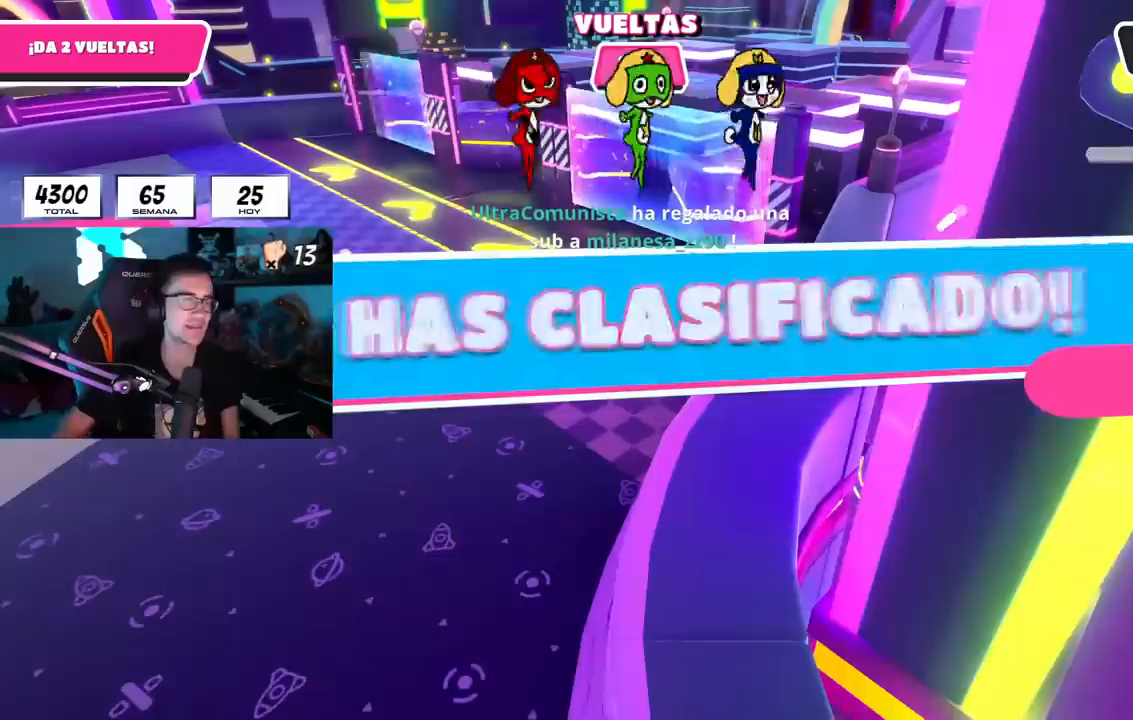
{"buttons": [], "left_stick": "center", "right_stick": "center", "events": [[117, "left_stick", "center"]]}